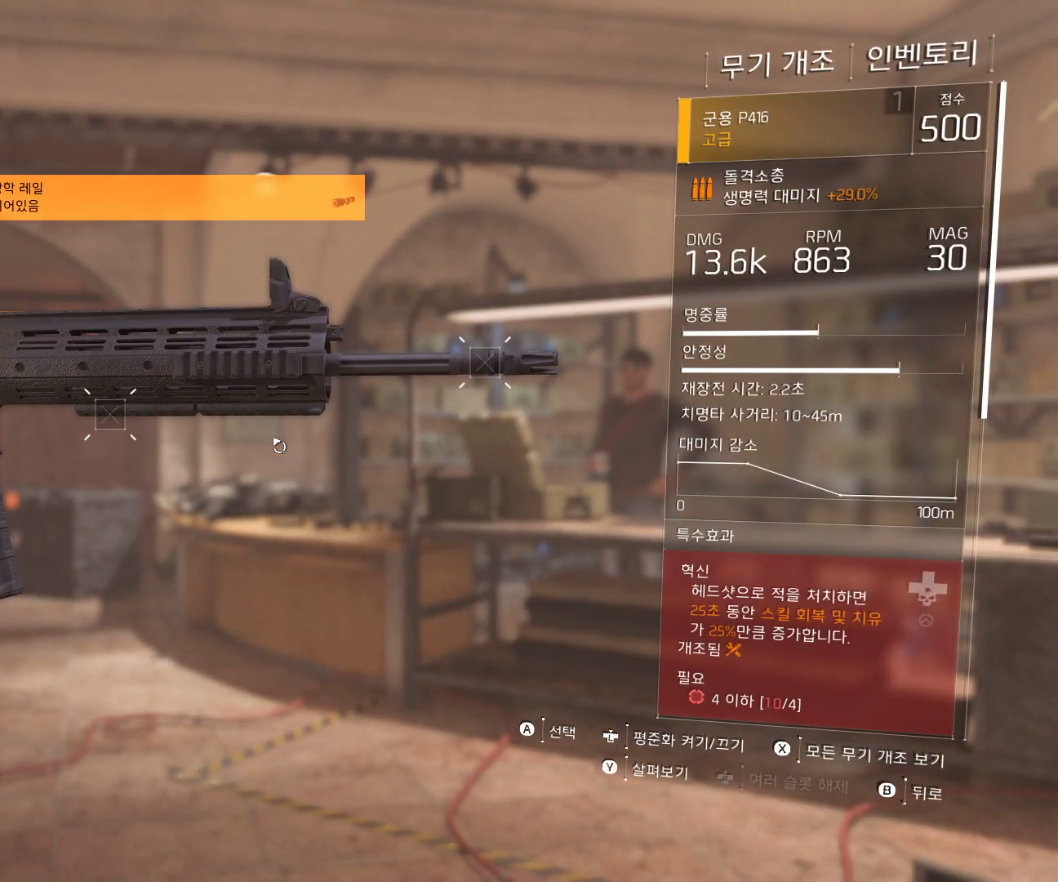
Gameplay with a controller (Xbox layout); each line is a JSON object with the inputs held at the frame after it. "events" lists button and stick changes between this image and that frame as [ms after this image, input, new state], when the widget could be followed in between. Not read: DPAD_DOWN DPAD_LEFT DPAD_RIGHT DPAD_UP HOME L1 L2 L3 R1 R2 R3 TOUCHPAD other_buttons right_stick.
{"buttons": [], "left_stick": "center", "events": [[350, "B", "down"], [500, "B", "up"]]}
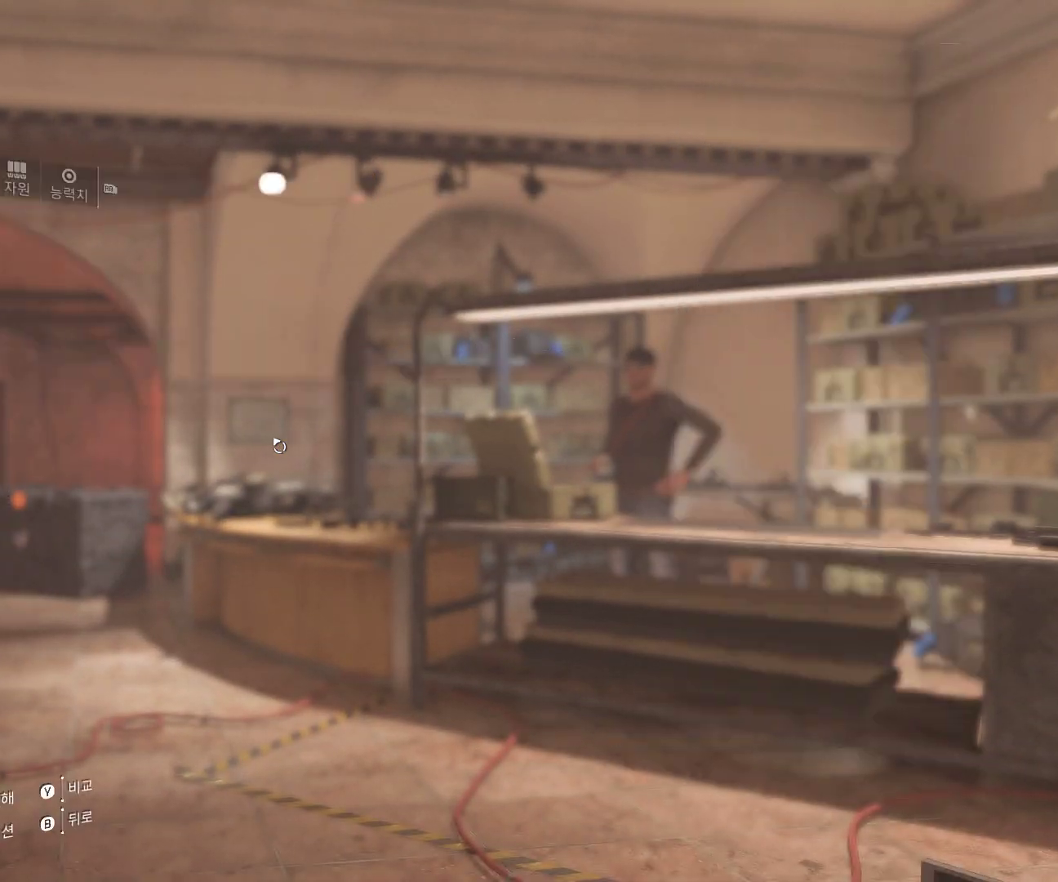
{"buttons": [], "left_stick": "center", "events": []}
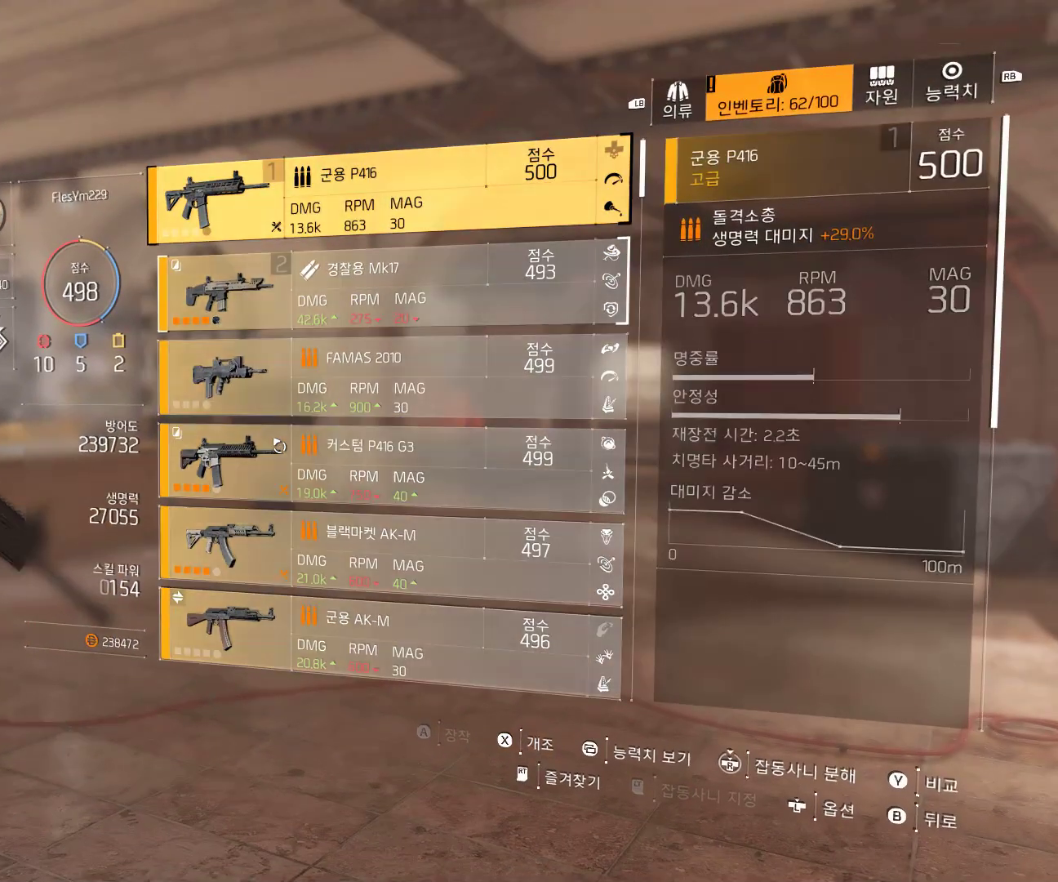
{"buttons": [], "left_stick": "center", "events": []}
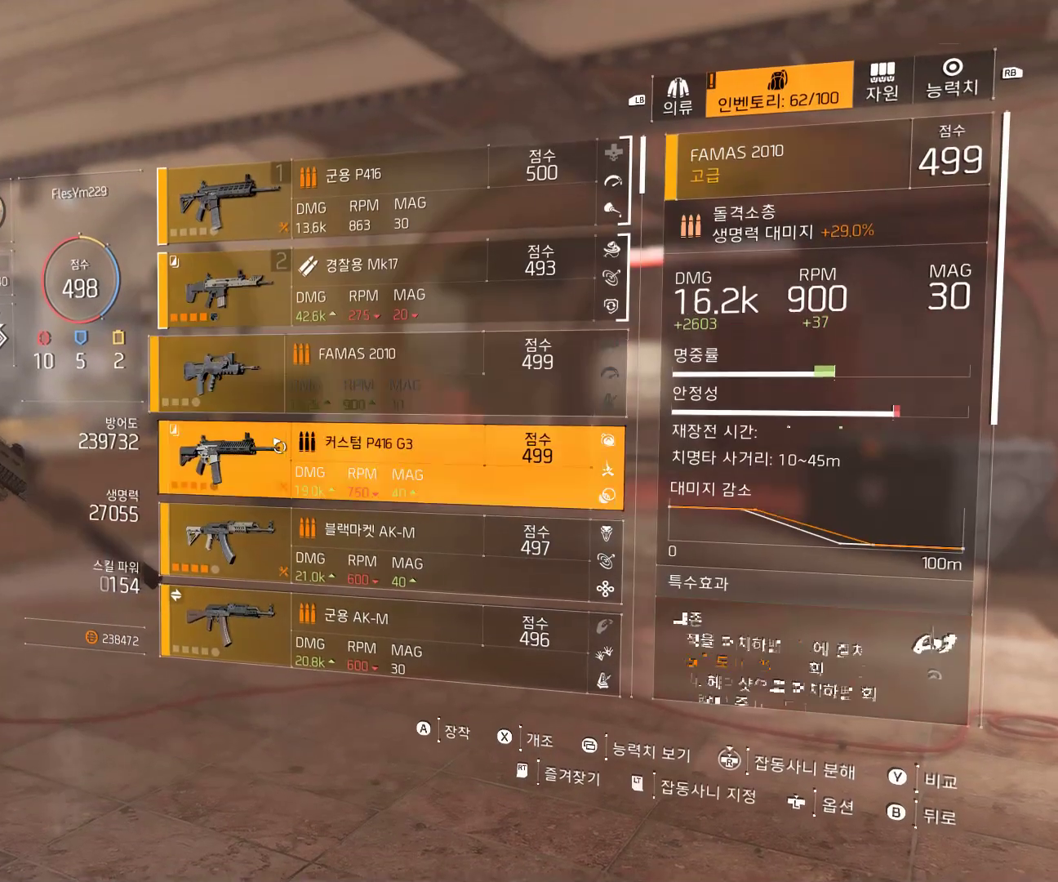
{"buttons": [], "left_stick": "center", "events": []}
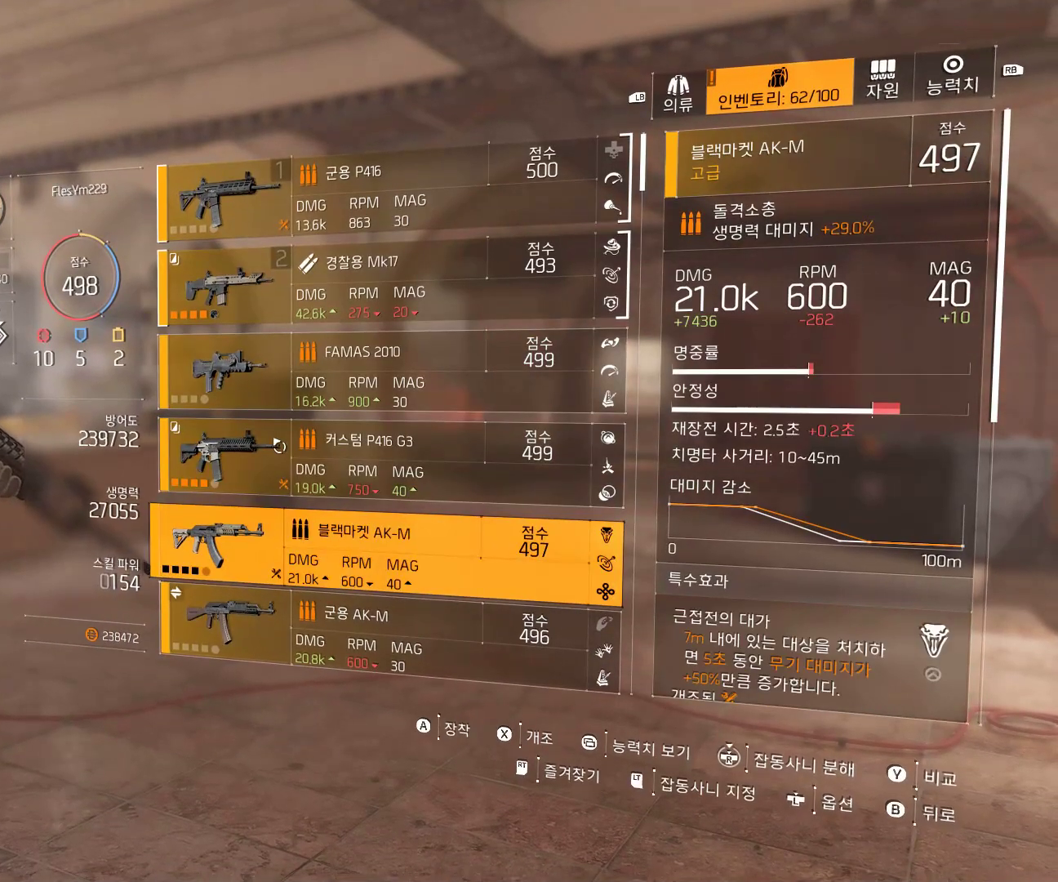
{"buttons": [], "left_stick": "center", "events": []}
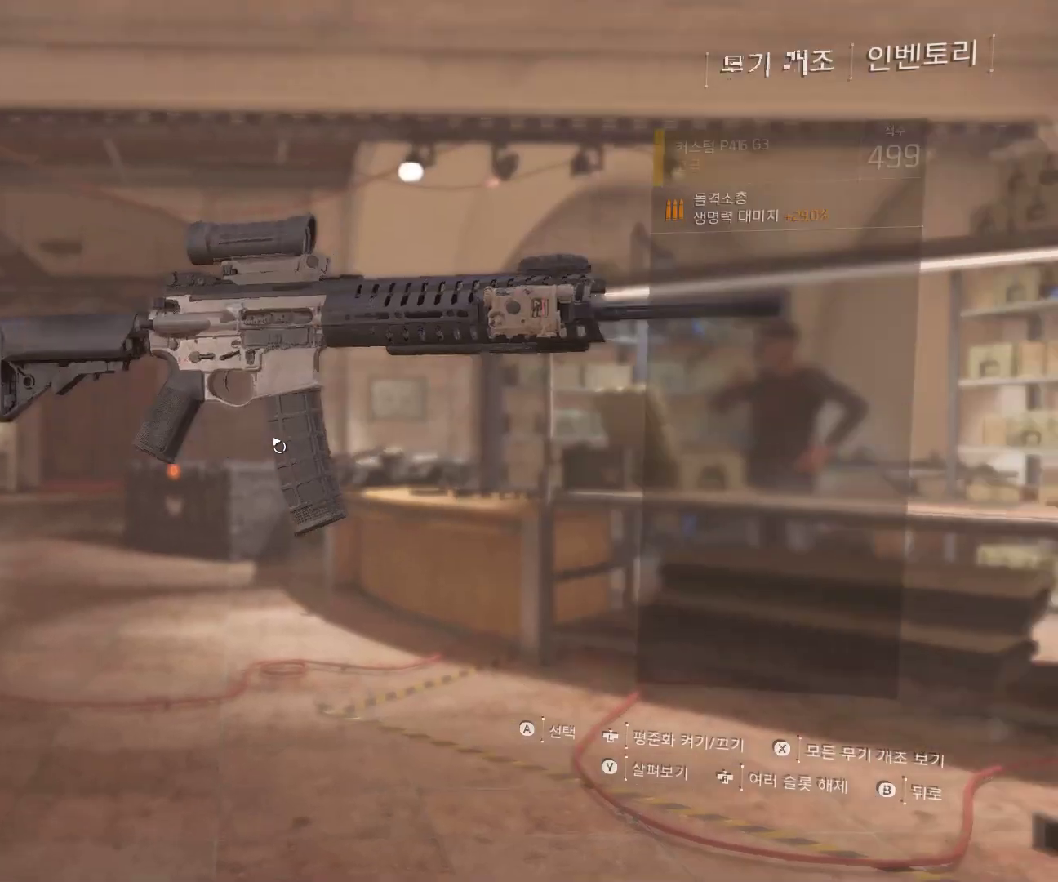
{"buttons": [], "left_stick": "center", "events": []}
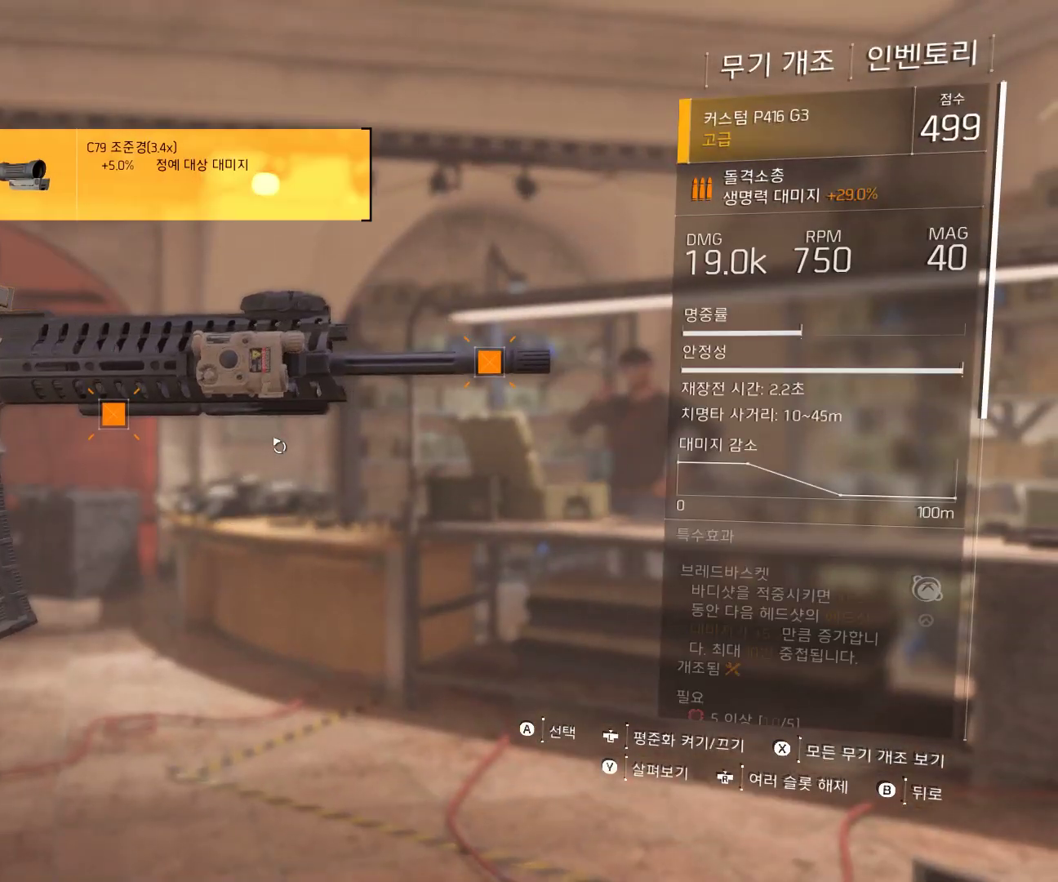
{"buttons": [], "left_stick": "center", "events": []}
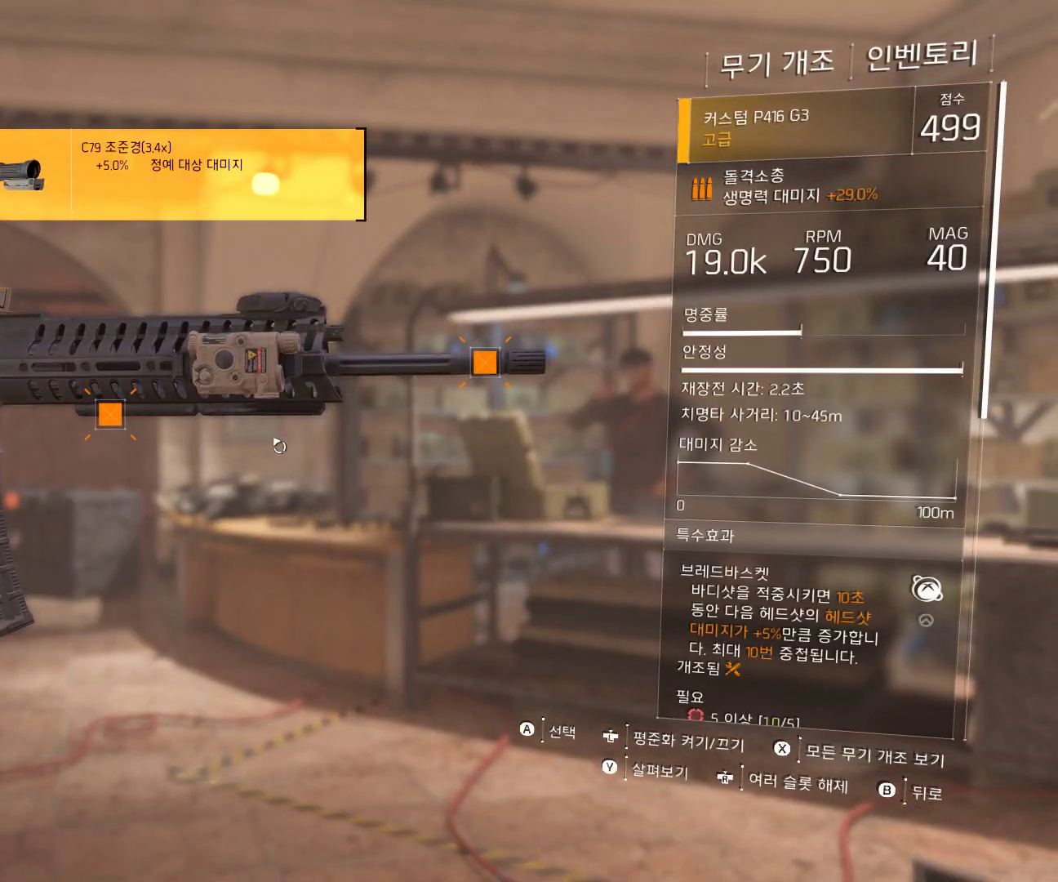
{"buttons": [], "left_stick": "center", "events": []}
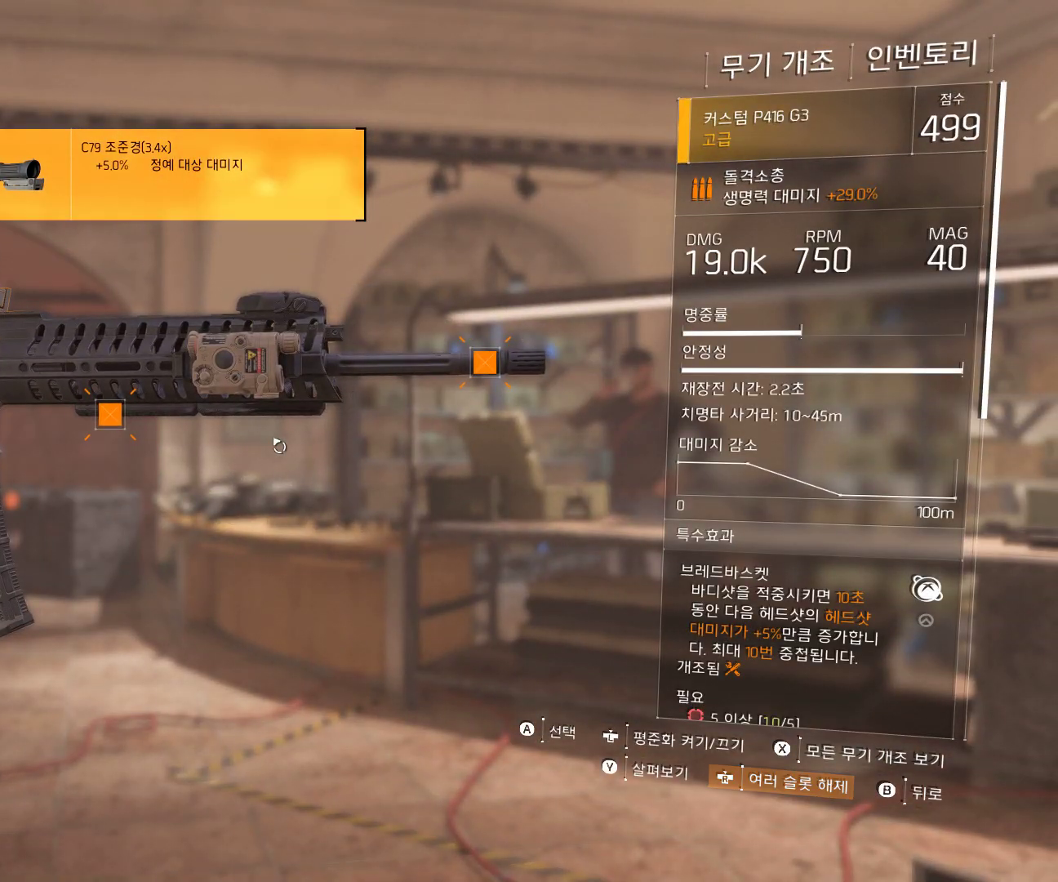
{"buttons": [], "left_stick": "center", "events": []}
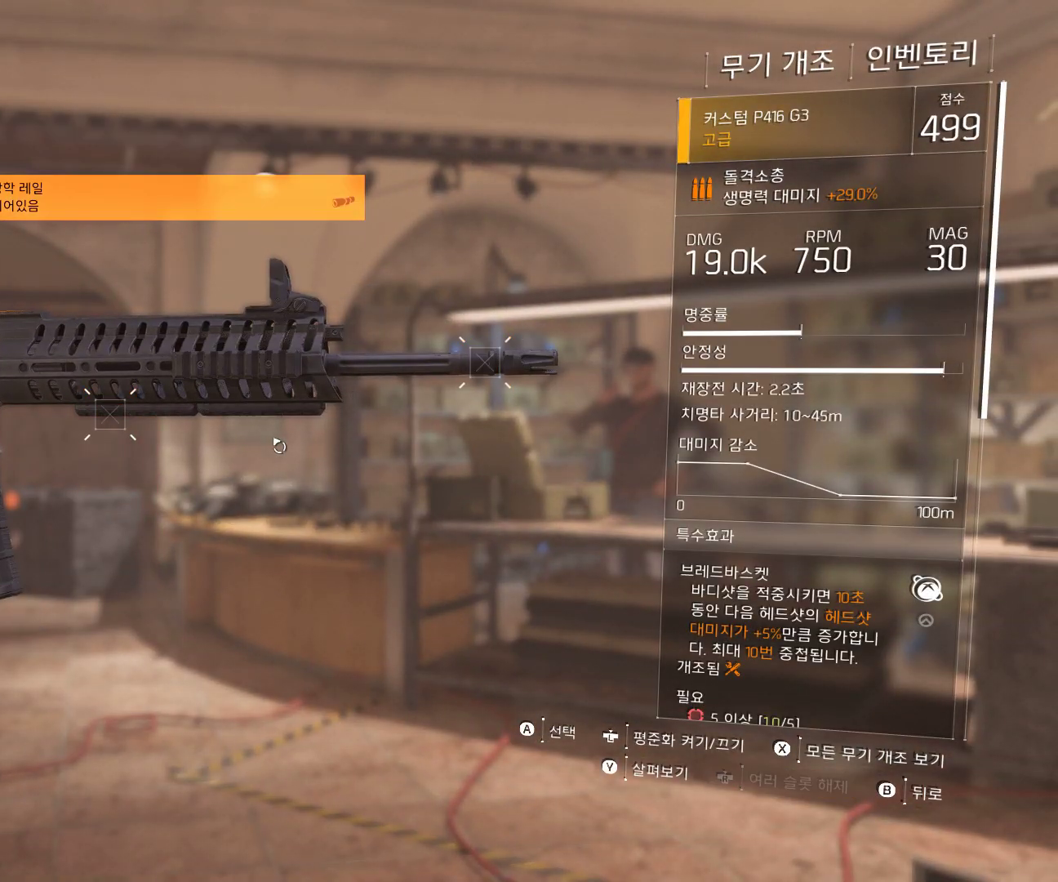
{"buttons": ["B"], "left_stick": "center", "events": [[133, "B", "down"], [233, "B", "up"], [317, "B", "down"], [383, "B", "up"], [500, "B", "down"]]}
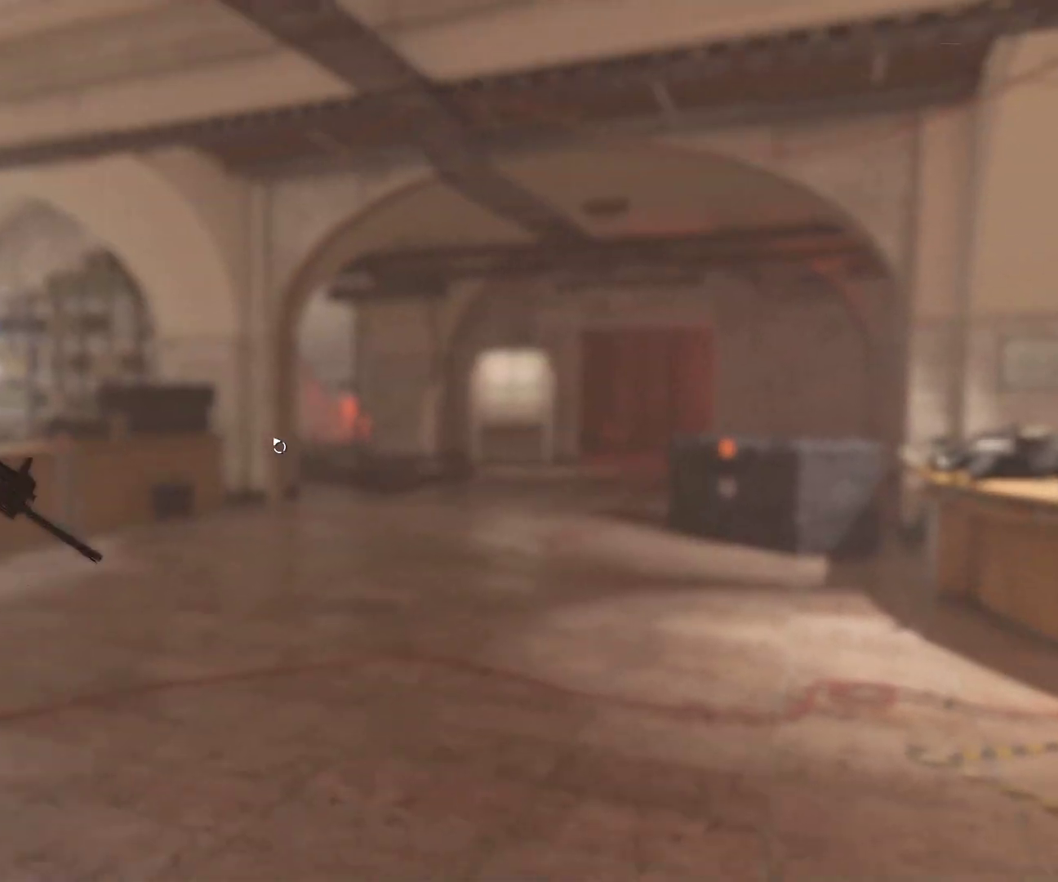
{"buttons": [], "left_stick": "center", "events": [[33, "B", "up"]]}
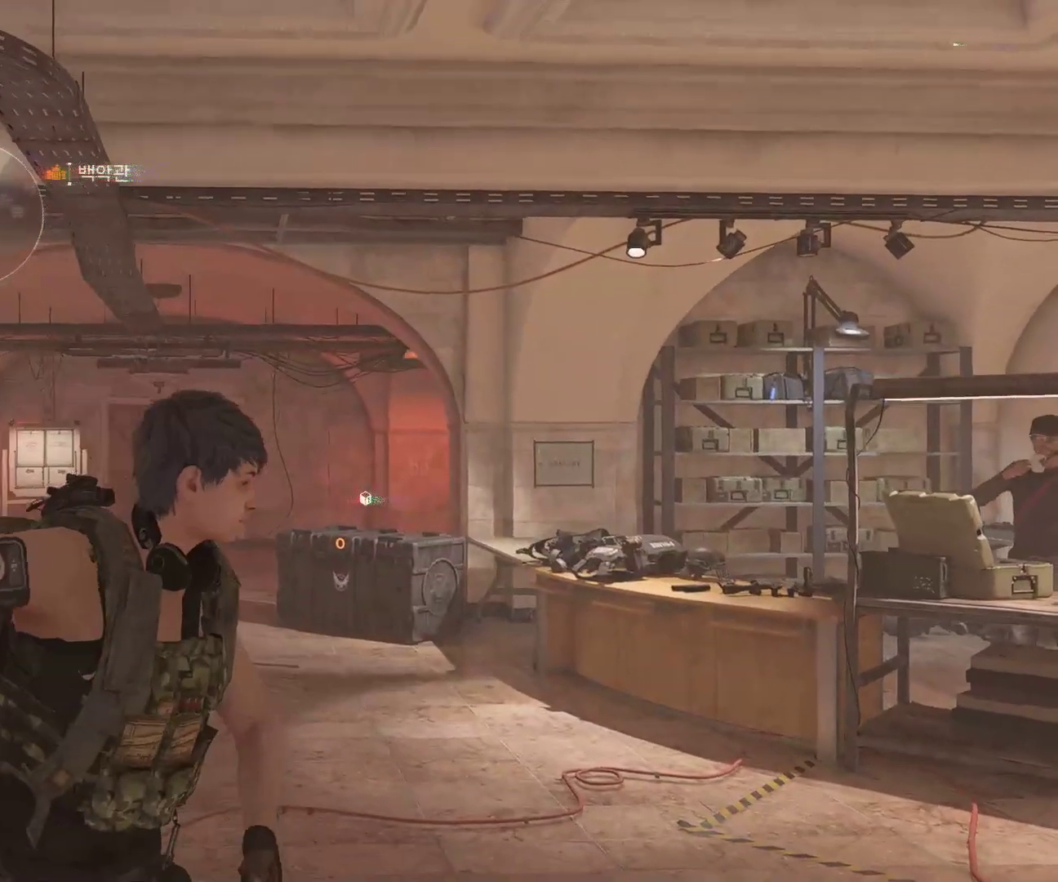
{"buttons": [], "left_stick": "up", "events": [[83, "left_stick", "up"]]}
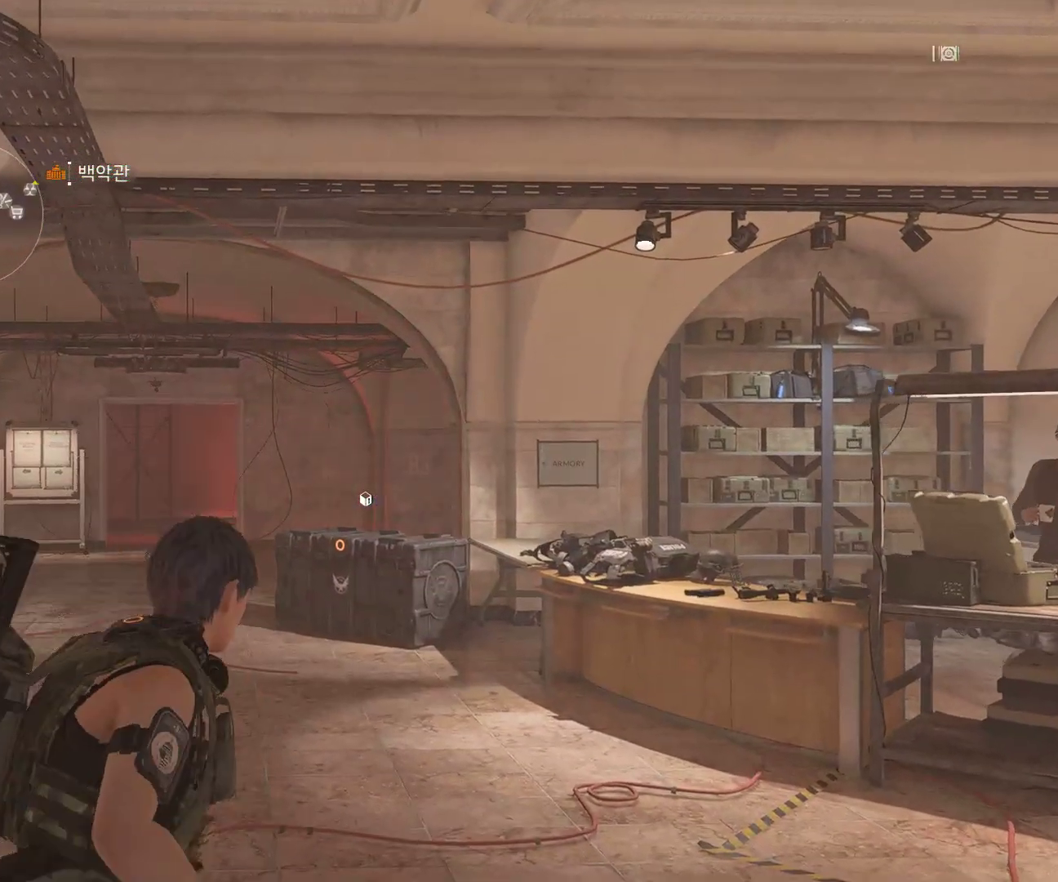
{"buttons": [], "left_stick": "up", "events": []}
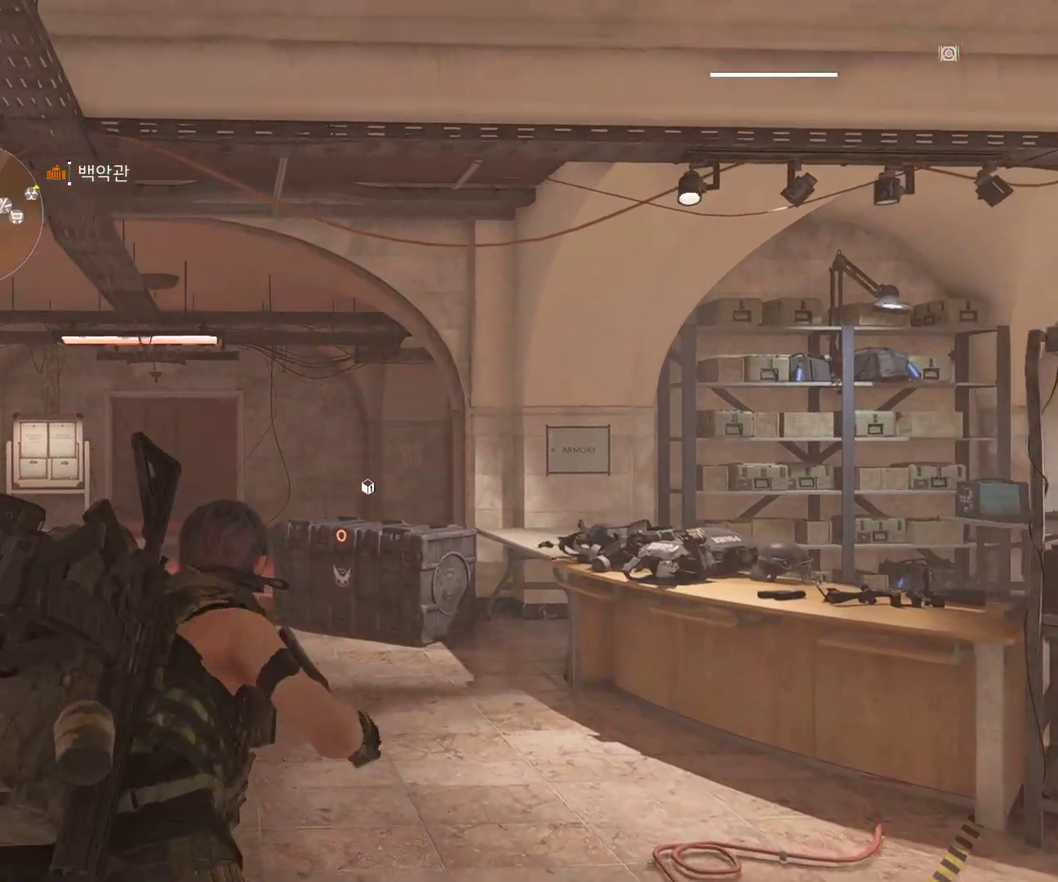
{"buttons": [], "left_stick": "up", "events": []}
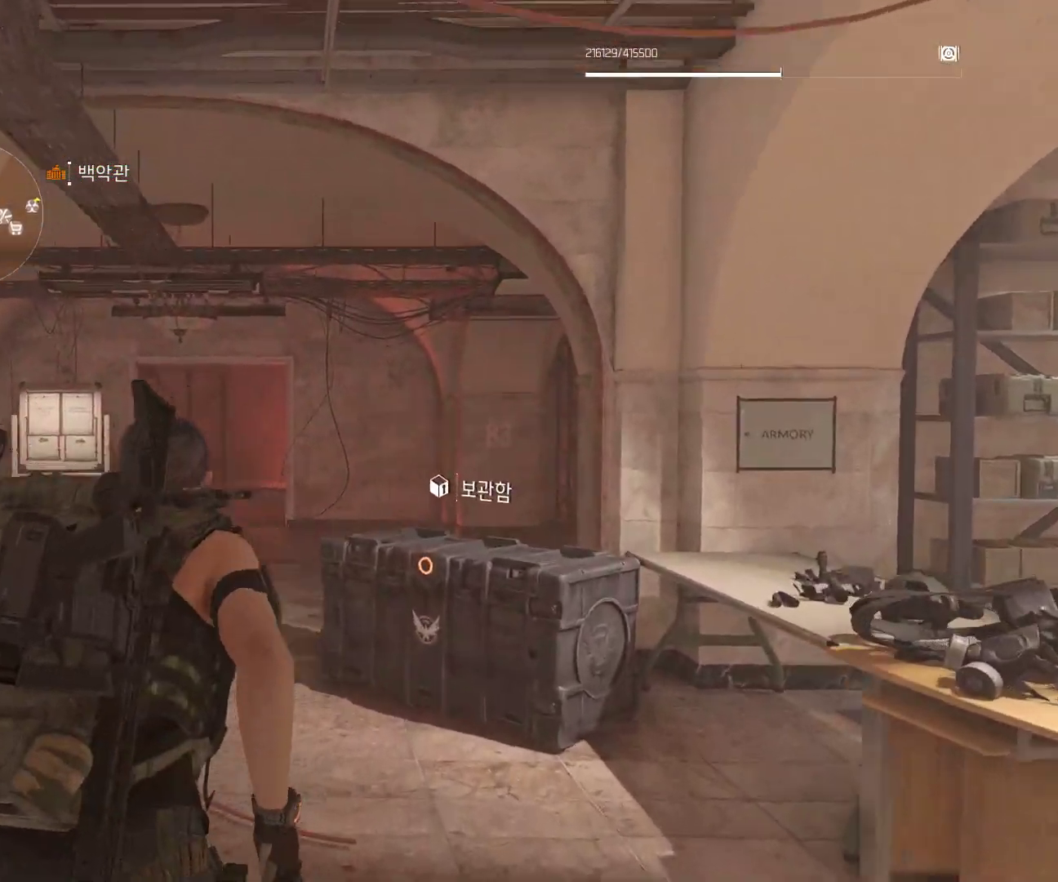
{"buttons": [], "left_stick": "up", "events": []}
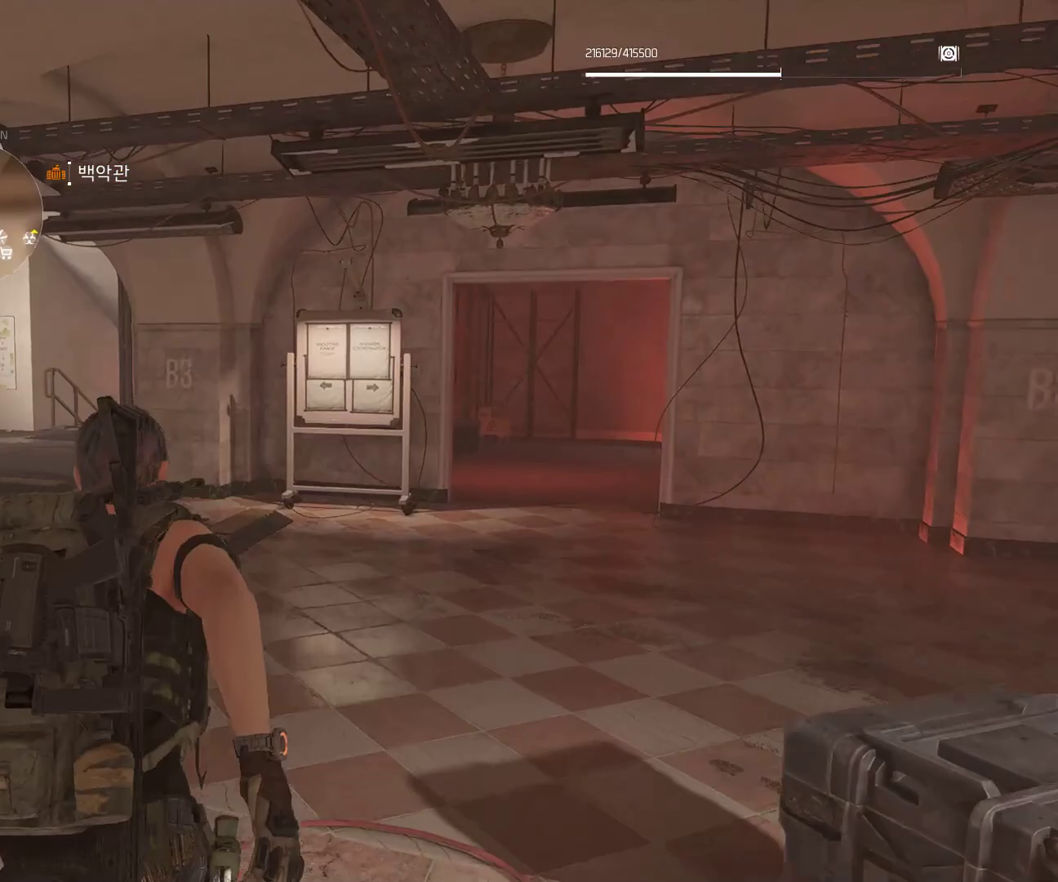
{"buttons": [], "left_stick": "up", "events": []}
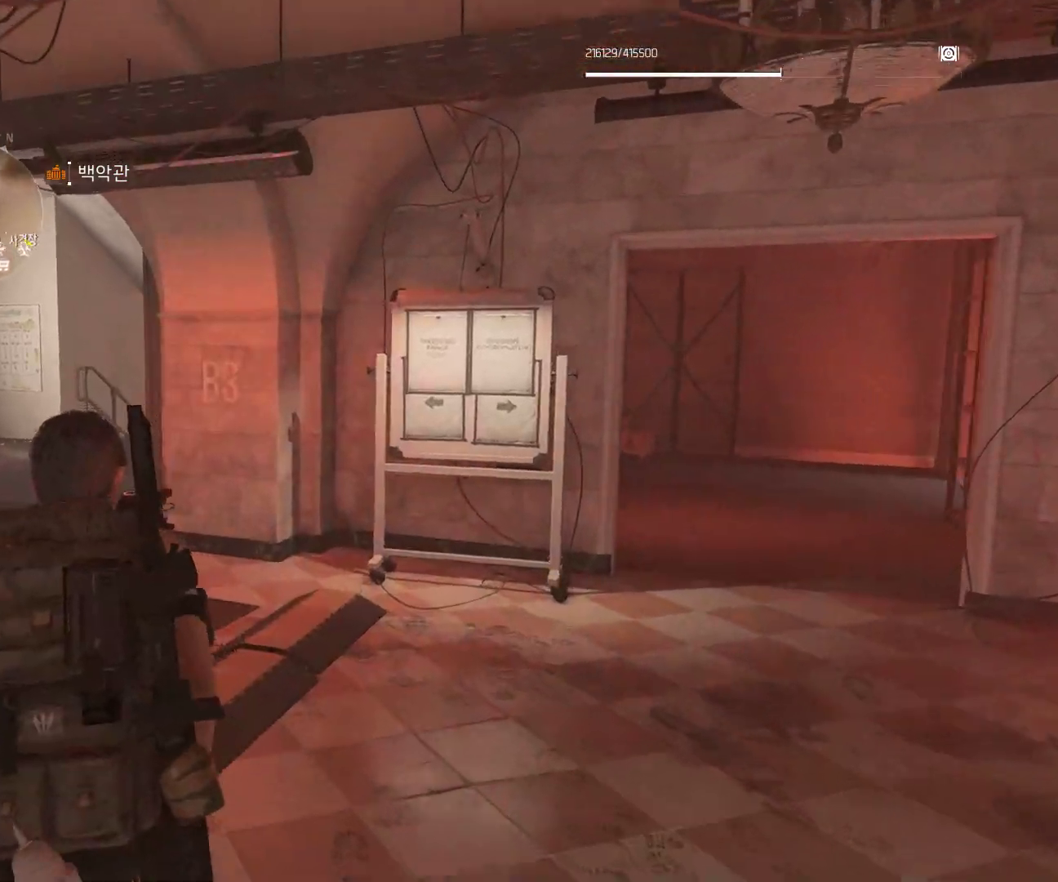
{"buttons": [], "left_stick": "up", "events": []}
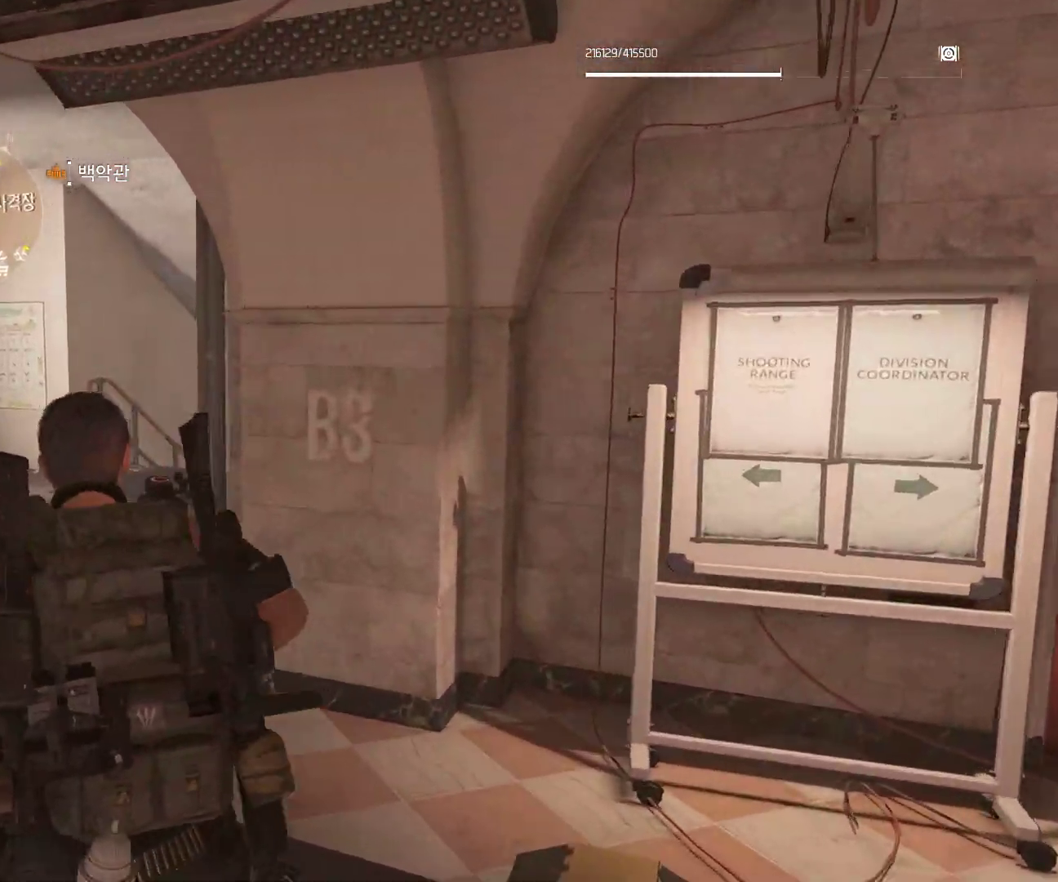
{"buttons": [], "left_stick": "up", "events": []}